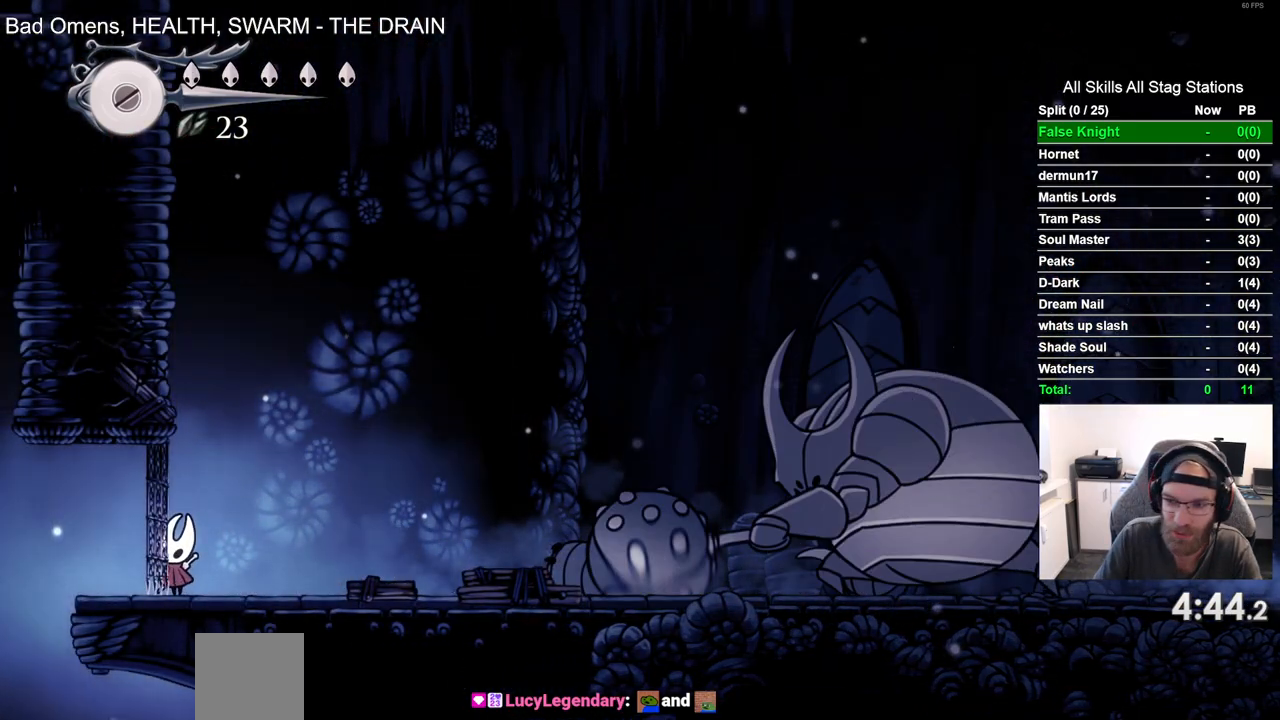
Gameplay with a controller (PlayStation layout); each line is a JSON object with the inputs held at the frame after it. "events" lists button and stick changes between this image and that frame as [ms after this image, input, new state], when the widget could be followed in between. Not read: L3 R3.
{"buttons": ["DPAD_UP"], "left_stick": "center", "right_stick": "center", "events": [[133, "DPAD_UP", "down"]]}
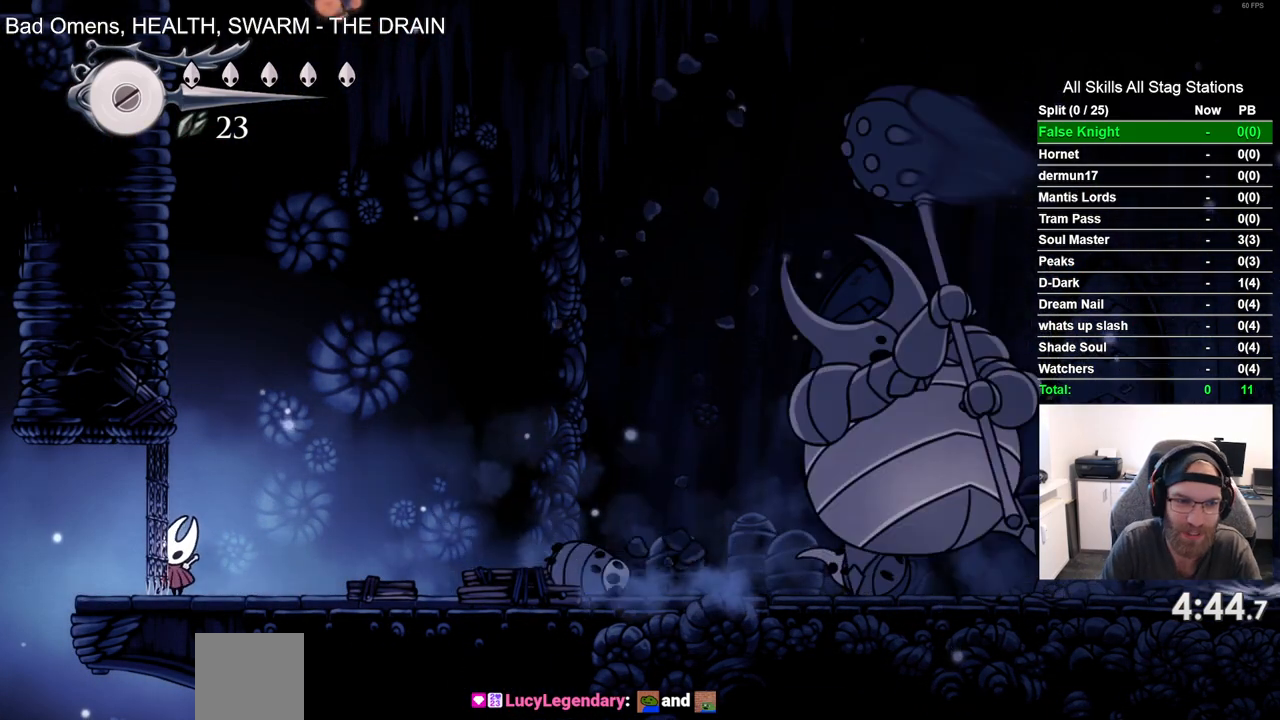
{"buttons": ["DPAD_UP"], "left_stick": "center", "right_stick": "center", "events": []}
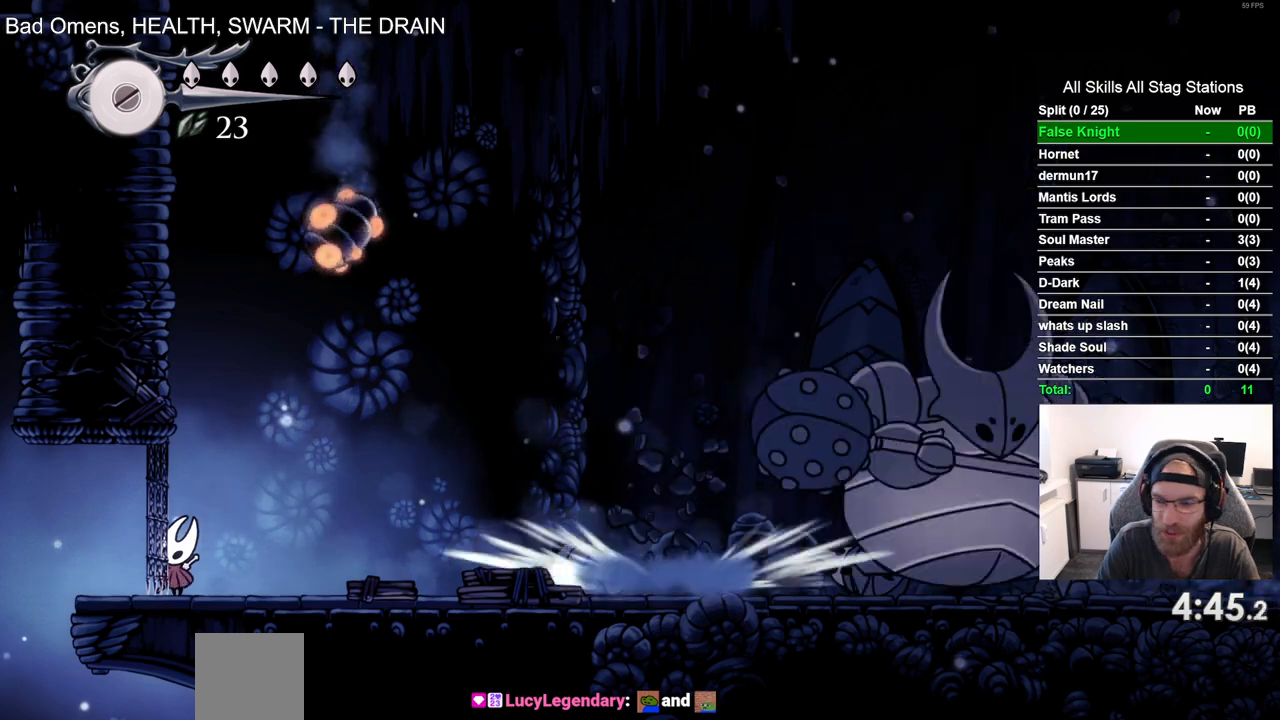
{"buttons": ["DPAD_UP"], "left_stick": "center", "right_stick": "center", "events": [[183, "SQUARE", "down"], [333, "SQUARE", "up"]]}
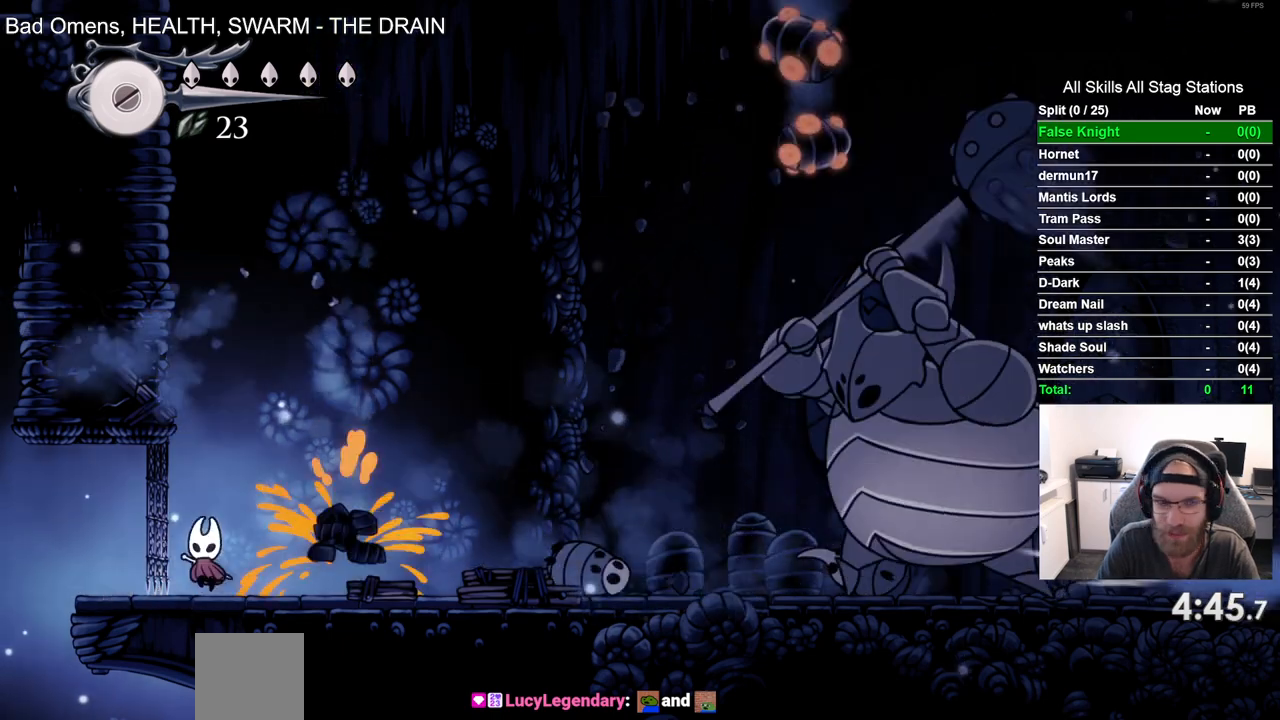
{"buttons": ["DPAD_UP"], "left_stick": "center", "right_stick": "center", "events": [[150, "SQUARE", "down"], [350, "SQUARE", "up"]]}
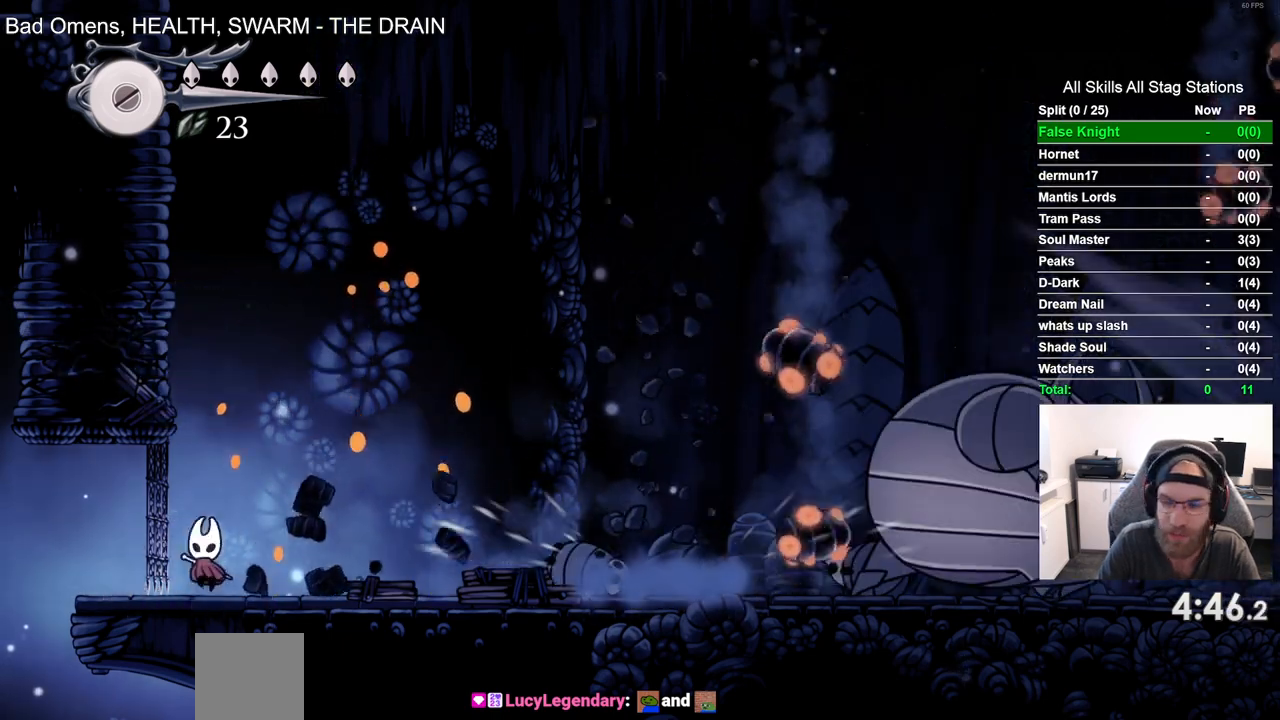
{"buttons": ["DPAD_UP"], "left_stick": "center", "right_stick": "center", "events": [[133, "SQUARE", "down"], [300, "SQUARE", "up"]]}
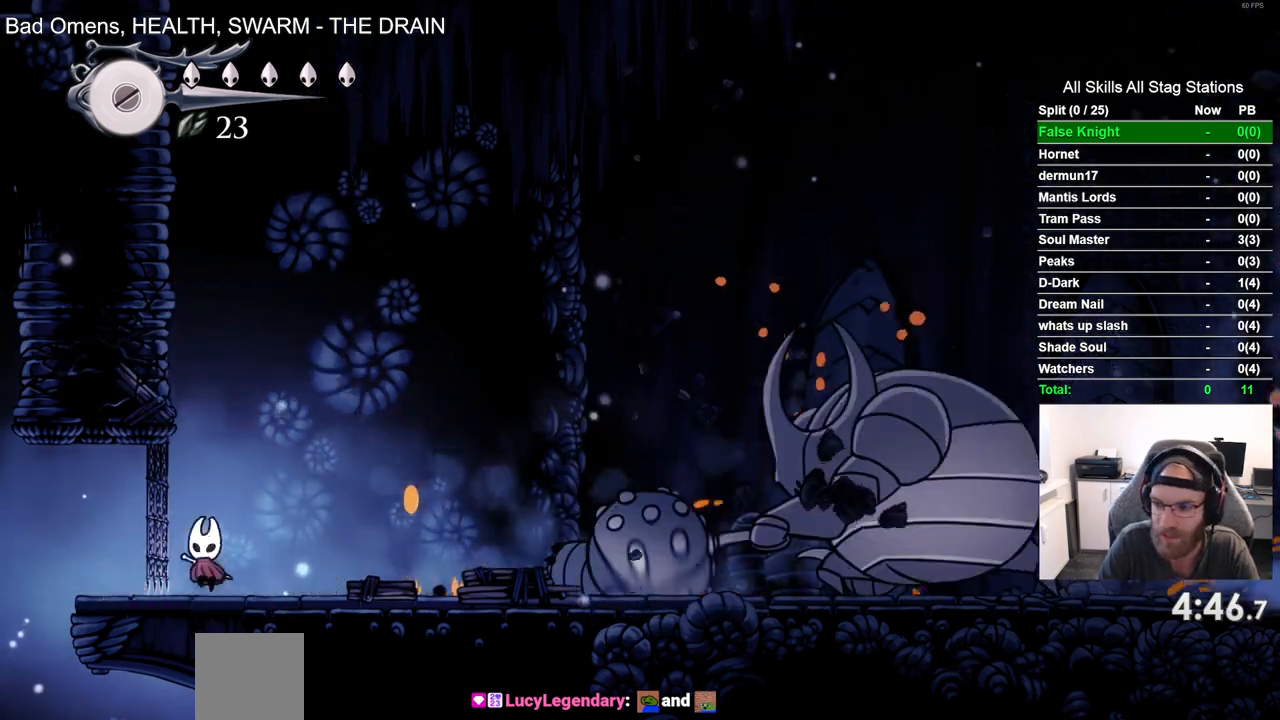
{"buttons": ["SQUARE", "DPAD_UP"], "left_stick": "center", "right_stick": "center", "events": [[67, "SQUARE", "down"], [217, "SQUARE", "up"], [467, "SQUARE", "down"]]}
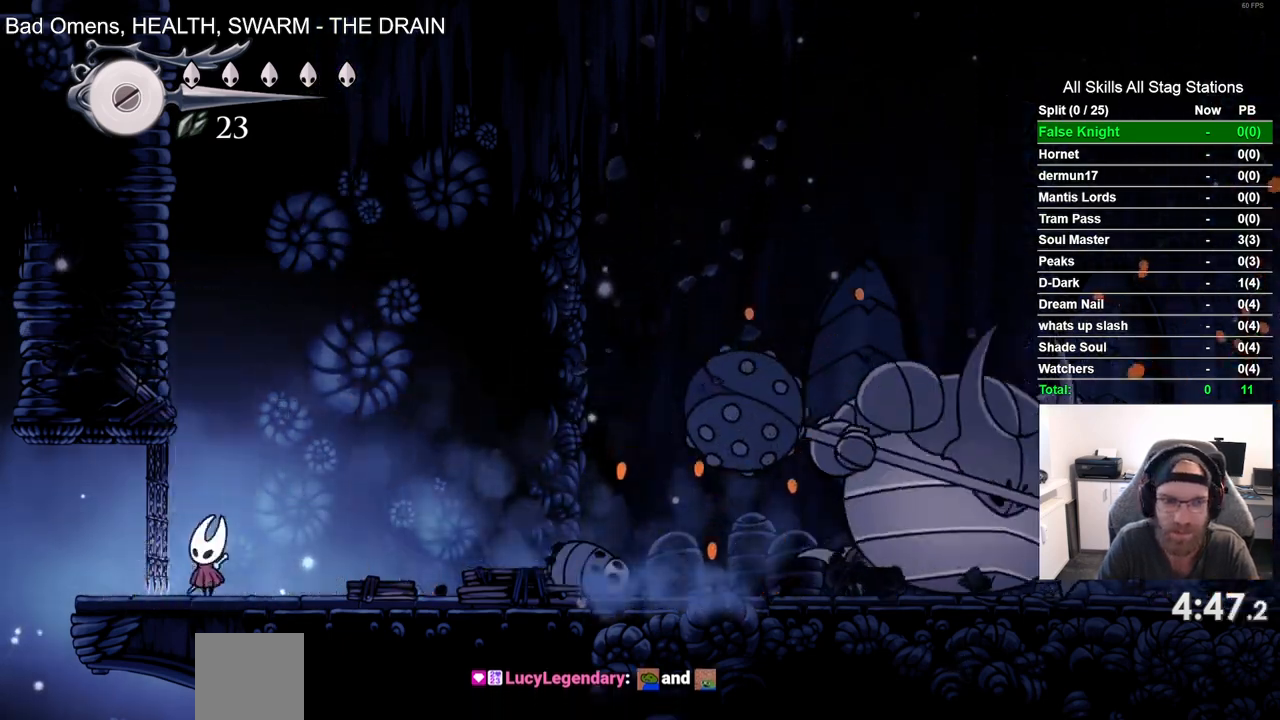
{"buttons": ["SQUARE"], "left_stick": "center", "right_stick": "center", "events": [[150, "SQUARE", "up"], [433, "DPAD_UP", "up"], [467, "SQUARE", "down"]]}
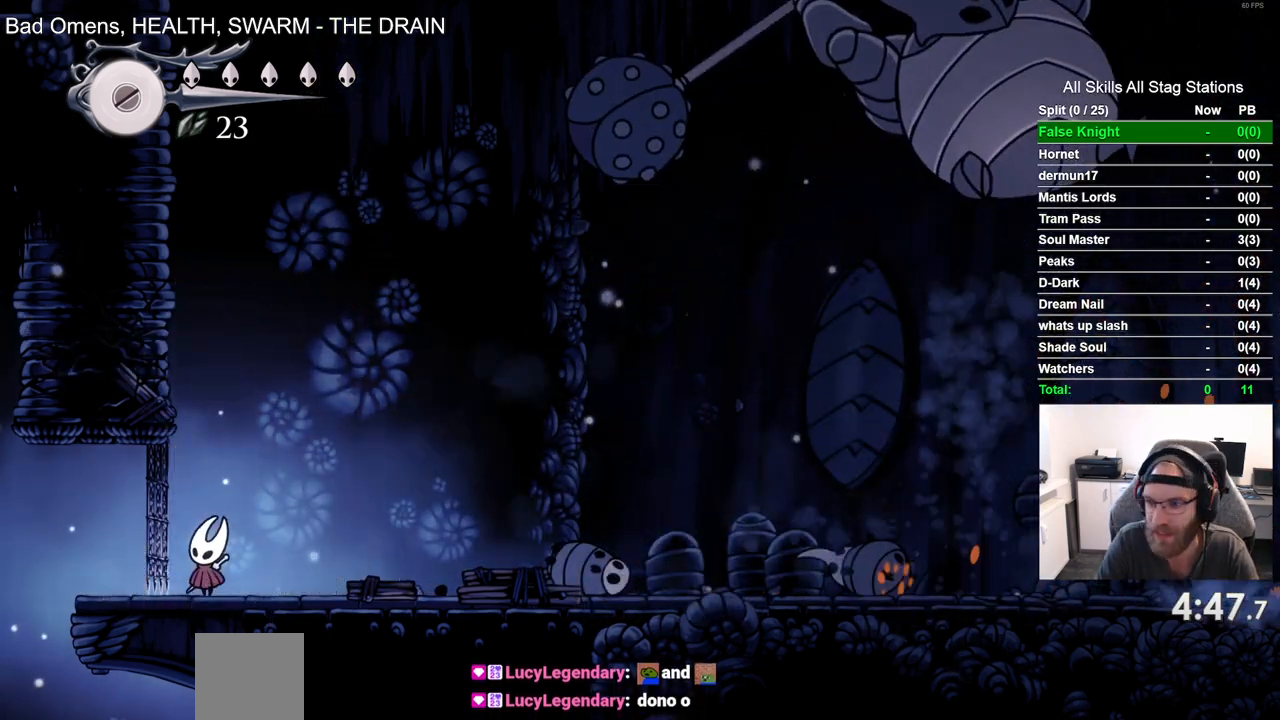
{"buttons": [], "left_stick": "center", "right_stick": "center", "events": [[100, "SQUARE", "up"]]}
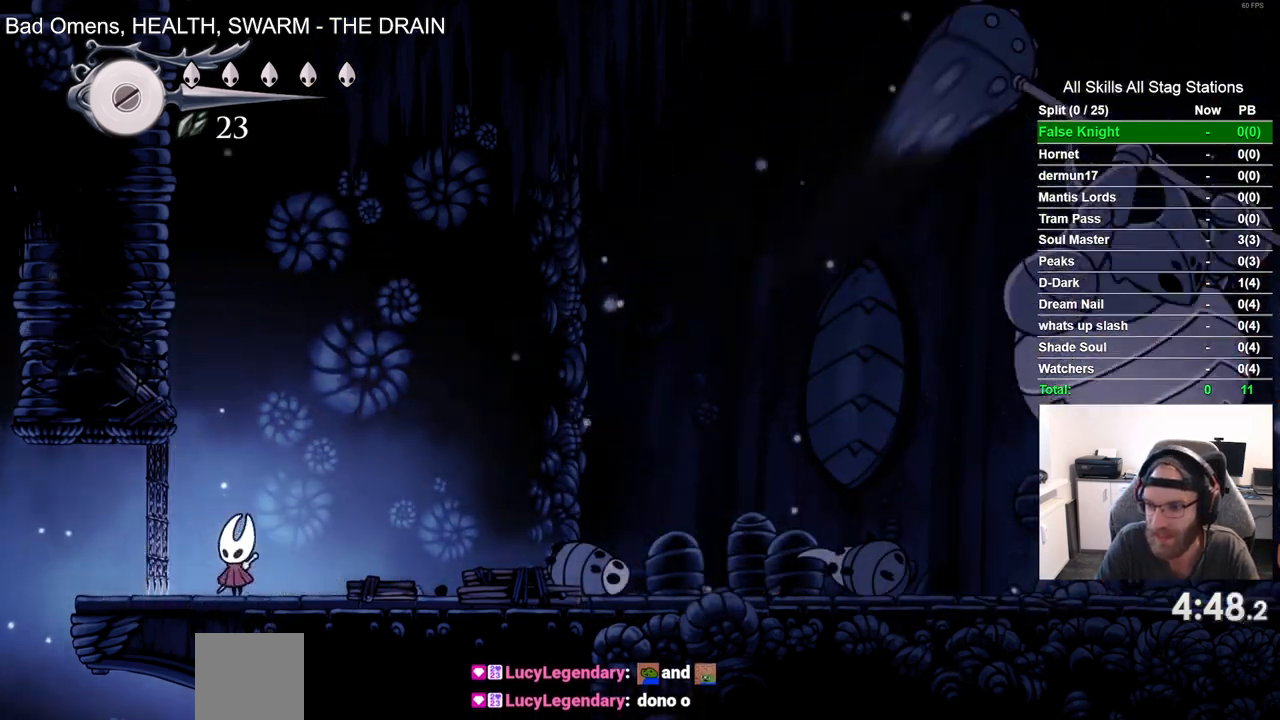
{"buttons": ["DPAD_RIGHT"], "left_stick": "center", "right_stick": "center", "events": [[67, "DPAD_RIGHT", "down"]]}
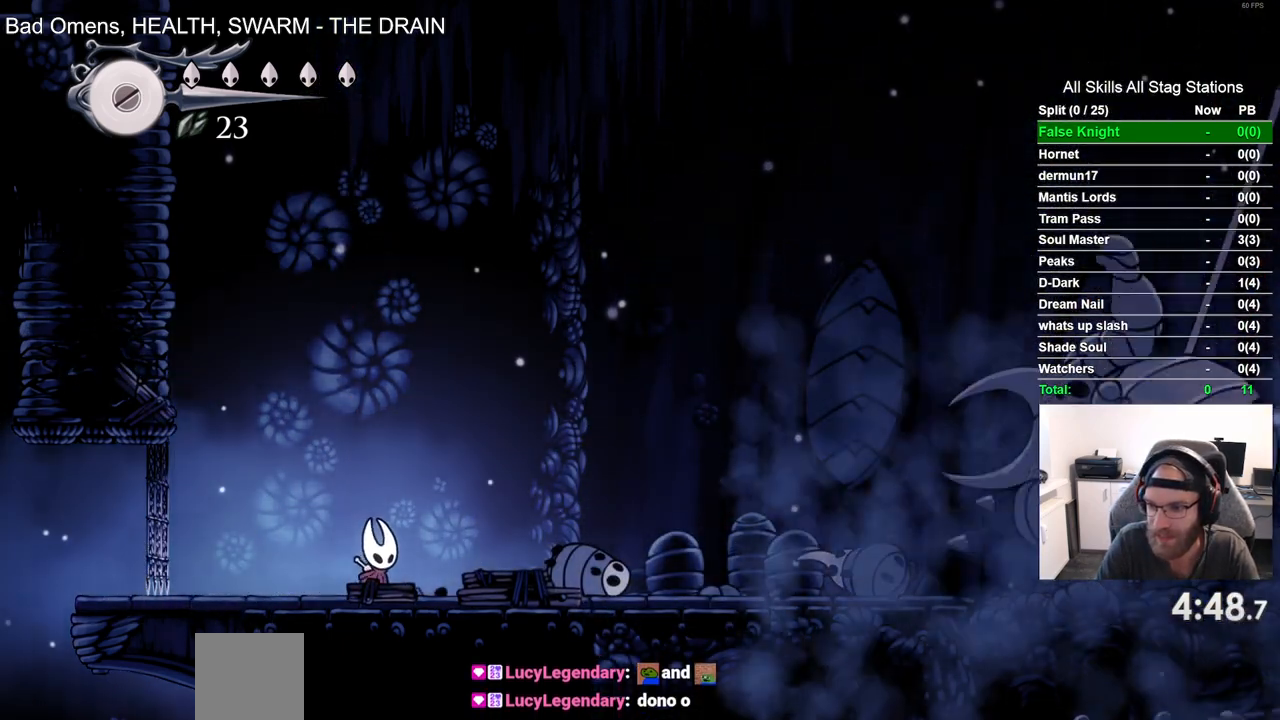
{"buttons": ["DPAD_RIGHT"], "left_stick": "center", "right_stick": "center", "events": []}
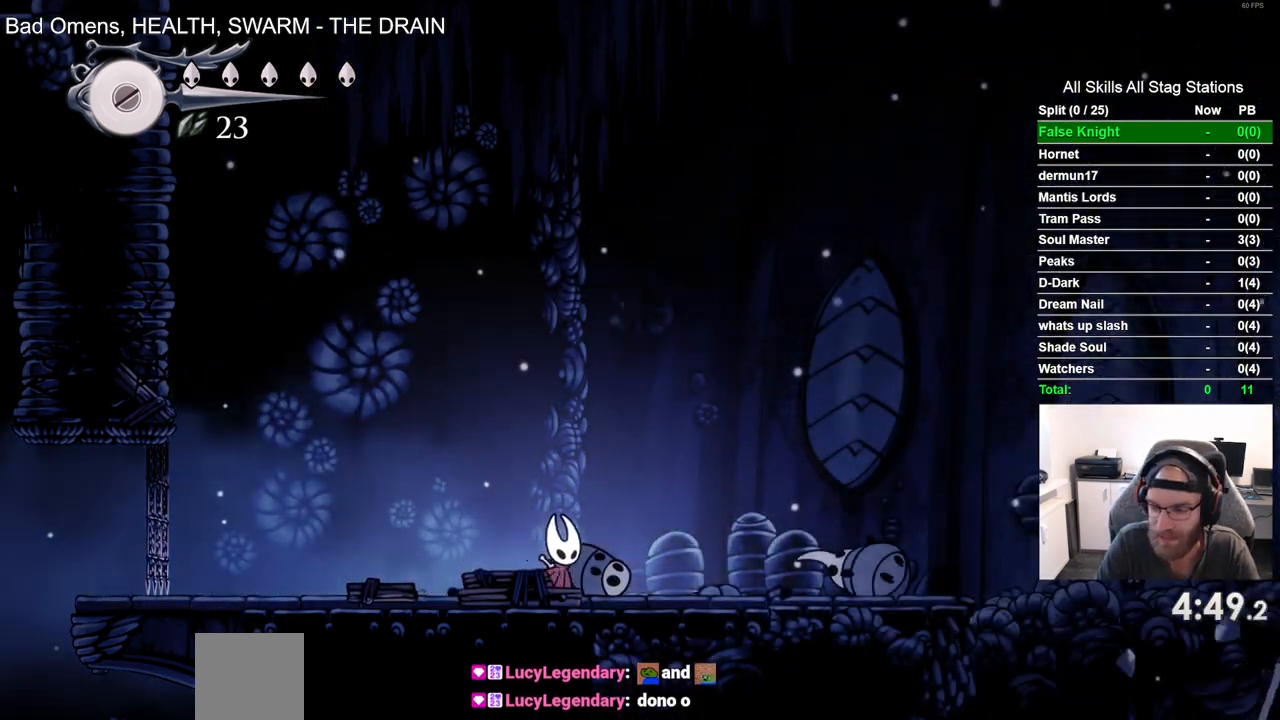
{"buttons": ["DPAD_RIGHT"], "left_stick": "center", "right_stick": "center", "events": []}
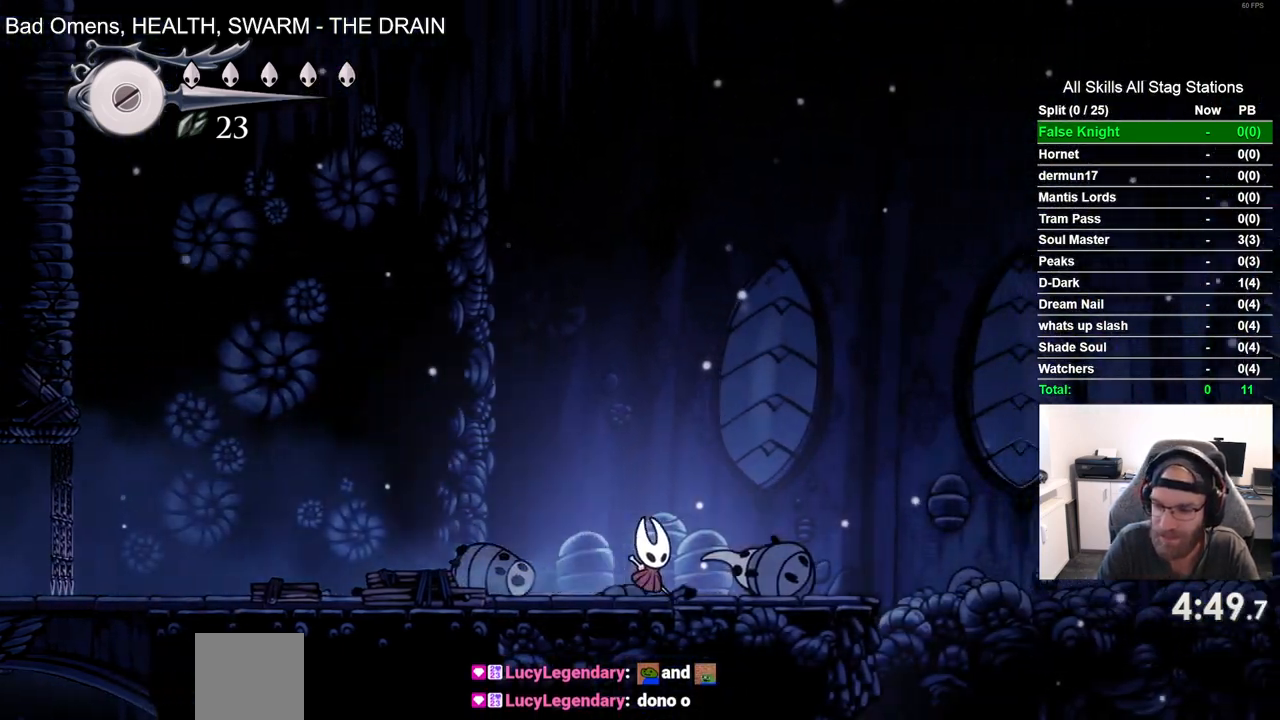
{"buttons": ["DPAD_RIGHT"], "left_stick": "center", "right_stick": "center", "events": []}
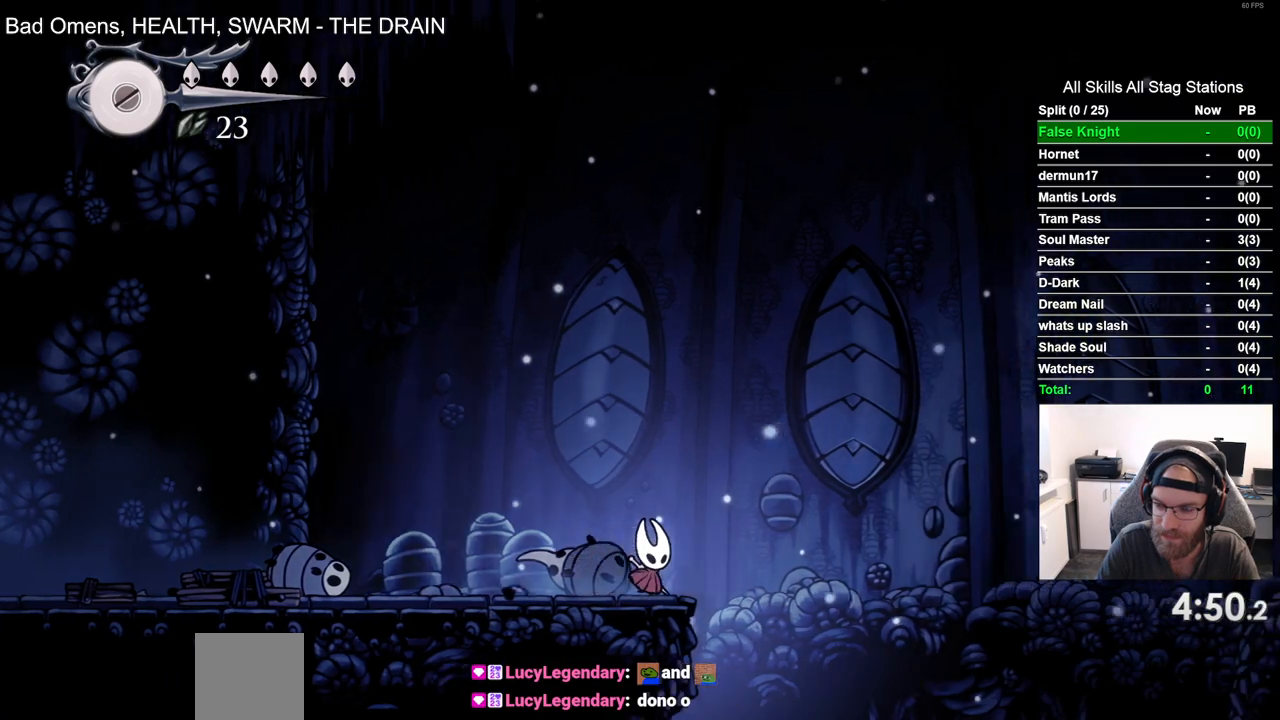
{"buttons": ["DPAD_RIGHT"], "left_stick": "center", "right_stick": "center", "events": []}
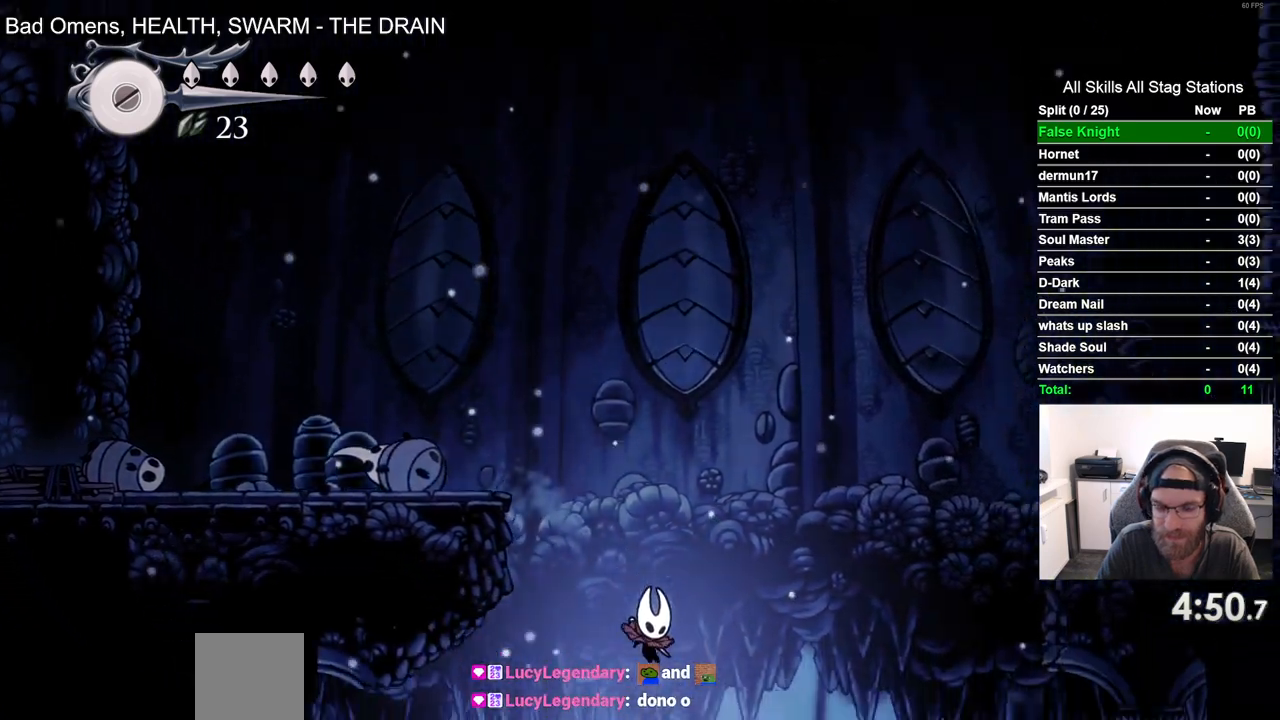
{"buttons": ["DPAD_RIGHT"], "left_stick": "center", "right_stick": "center", "events": [[133, "DPAD_RIGHT", "up"], [417, "DPAD_RIGHT", "down"]]}
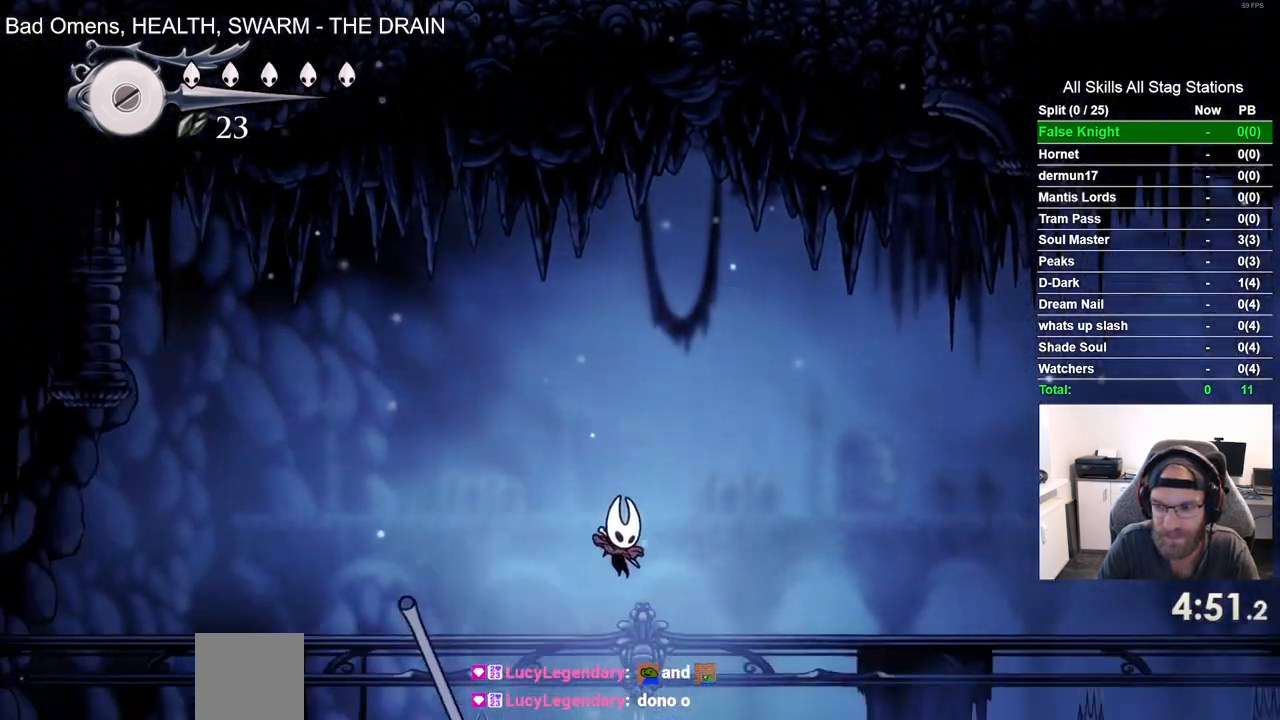
{"buttons": [], "left_stick": "center", "right_stick": "center", "events": [[33, "DPAD_RIGHT", "up"]]}
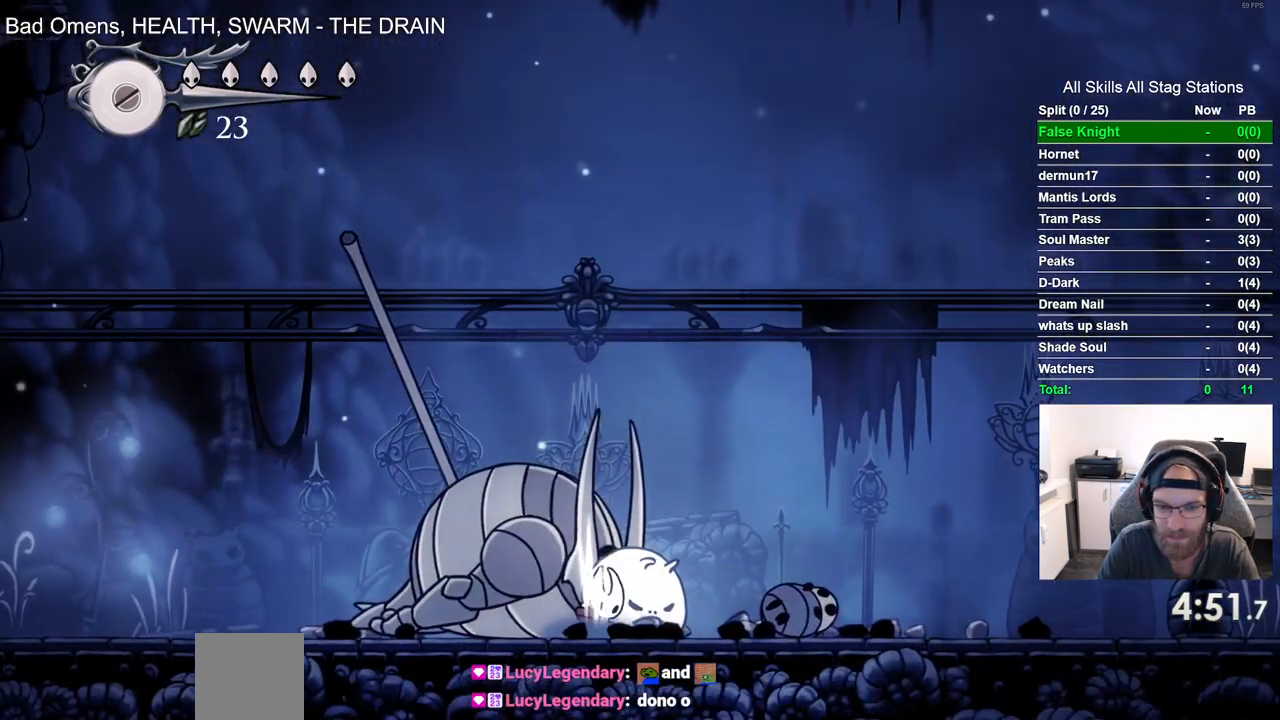
{"buttons": ["SQUARE", "DPAD_UP"], "left_stick": "center", "right_stick": "center", "events": [[50, "DPAD_UP", "down"], [400, "SQUARE", "down"]]}
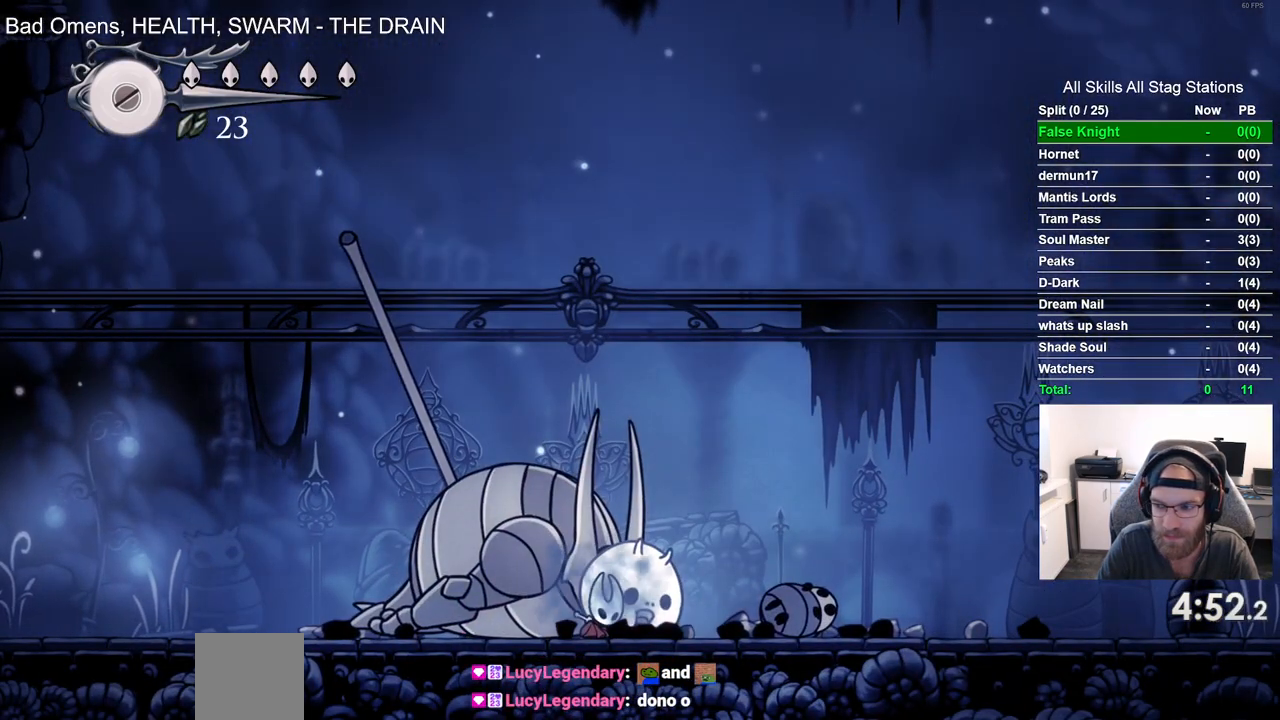
{"buttons": ["SQUARE", "DPAD_UP"], "left_stick": "center", "right_stick": "center", "events": [[33, "SQUARE", "up"], [117, "SQUARE", "down"], [233, "SQUARE", "up"], [400, "SQUARE", "down"]]}
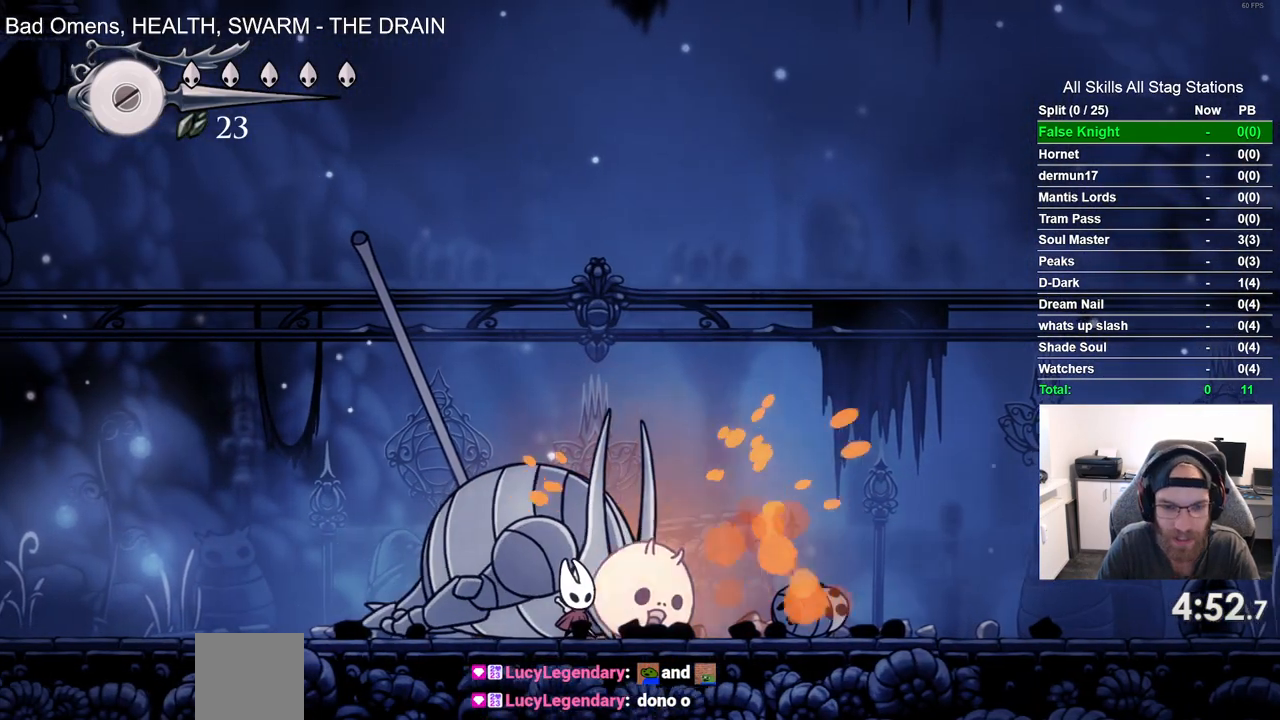
{"buttons": ["DPAD_UP"], "left_stick": "center", "right_stick": "center", "events": [[67, "SQUARE", "up"], [250, "SQUARE", "down"], [417, "SQUARE", "up"]]}
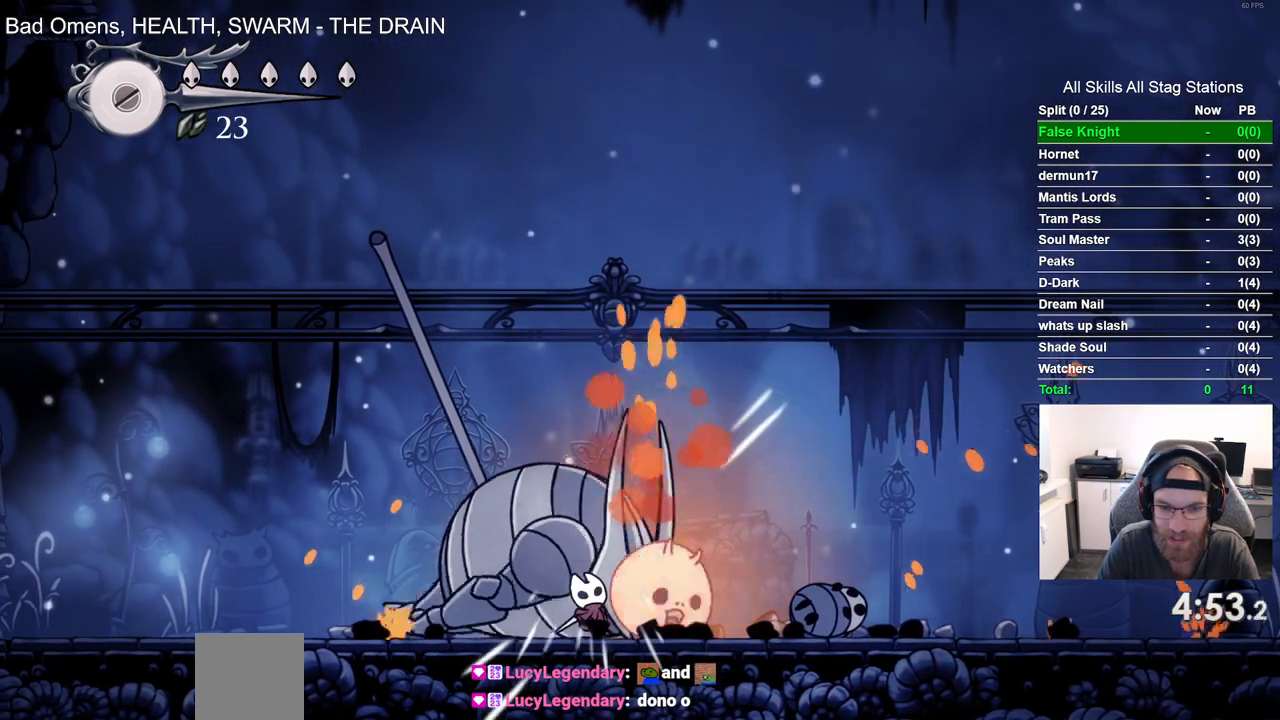
{"buttons": ["DPAD_UP"], "left_stick": "center", "right_stick": "center", "events": [[167, "SQUARE", "down"], [300, "SQUARE", "up"]]}
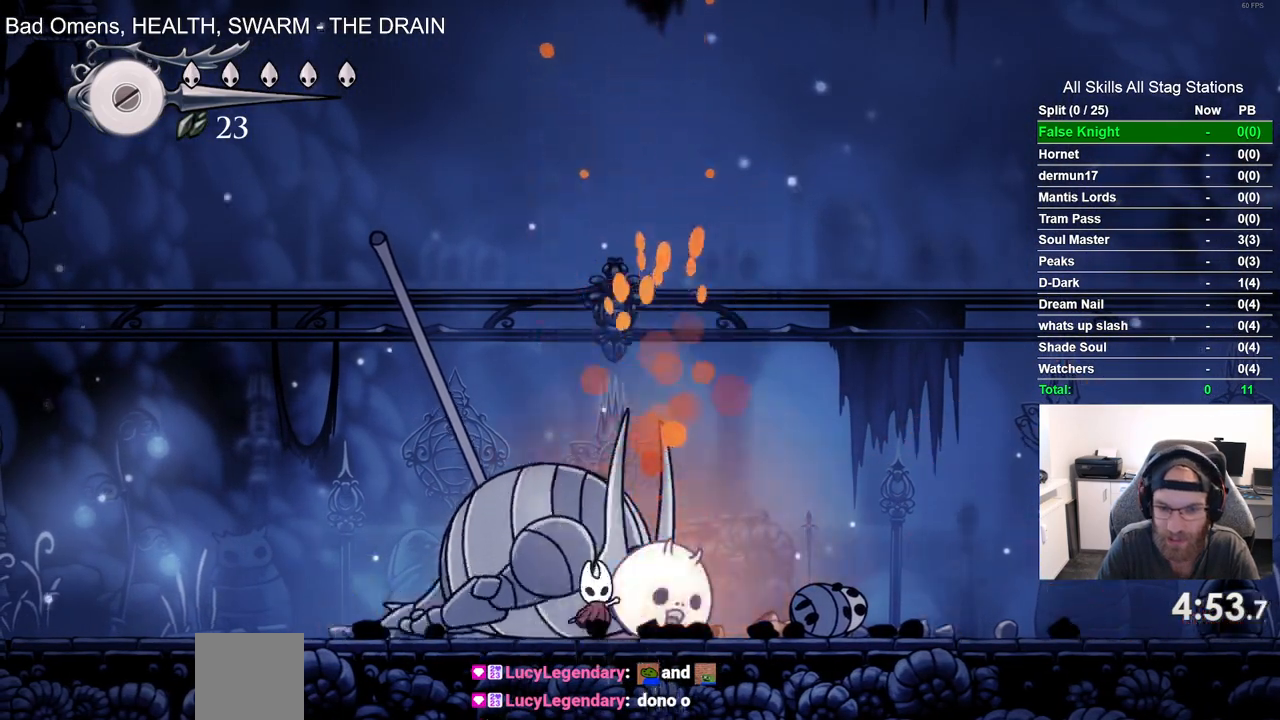
{"buttons": ["SQUARE", "DPAD_UP"], "left_stick": "center", "right_stick": "center", "events": [[33, "SQUARE", "down"], [183, "SQUARE", "up"], [483, "SQUARE", "down"]]}
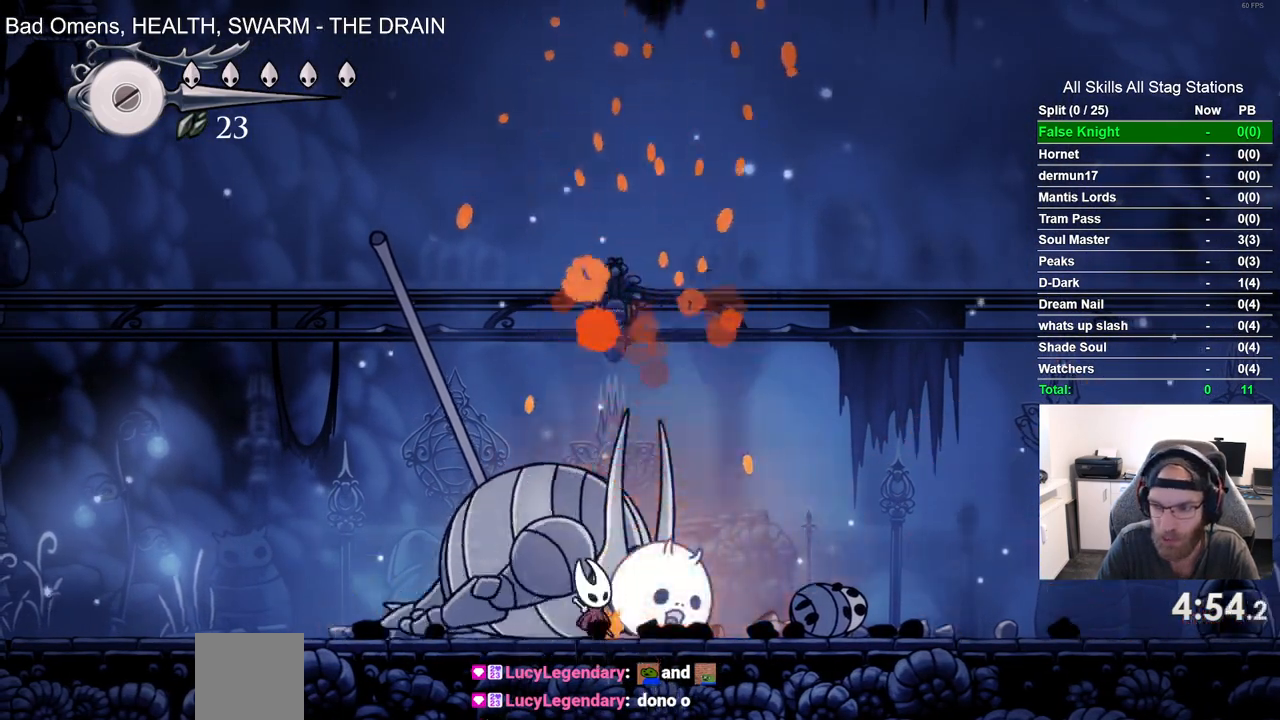
{"buttons": ["SQUARE", "DPAD_UP"], "left_stick": "center", "right_stick": "center", "events": [[133, "SQUARE", "up"], [383, "SQUARE", "down"]]}
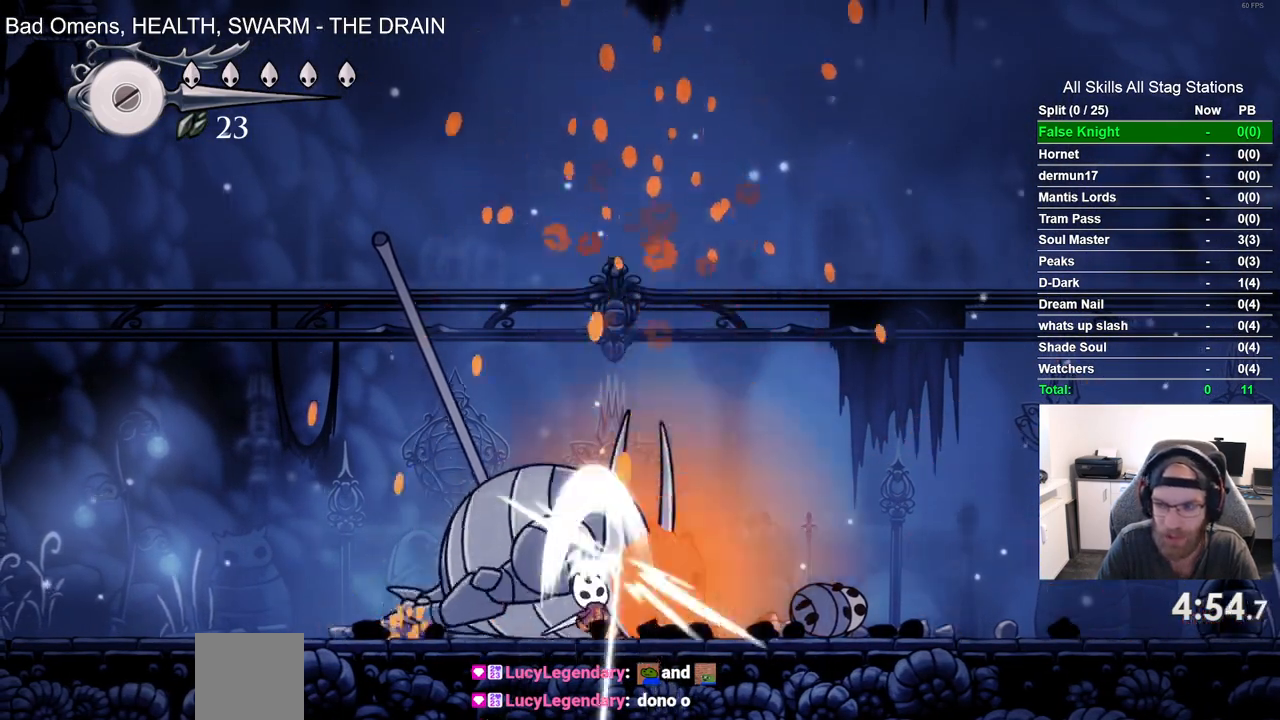
{"buttons": ["DPAD_UP"], "left_stick": "center", "right_stick": "center", "events": [[50, "SQUARE", "up"], [283, "SQUARE", "down"], [433, "SQUARE", "up"]]}
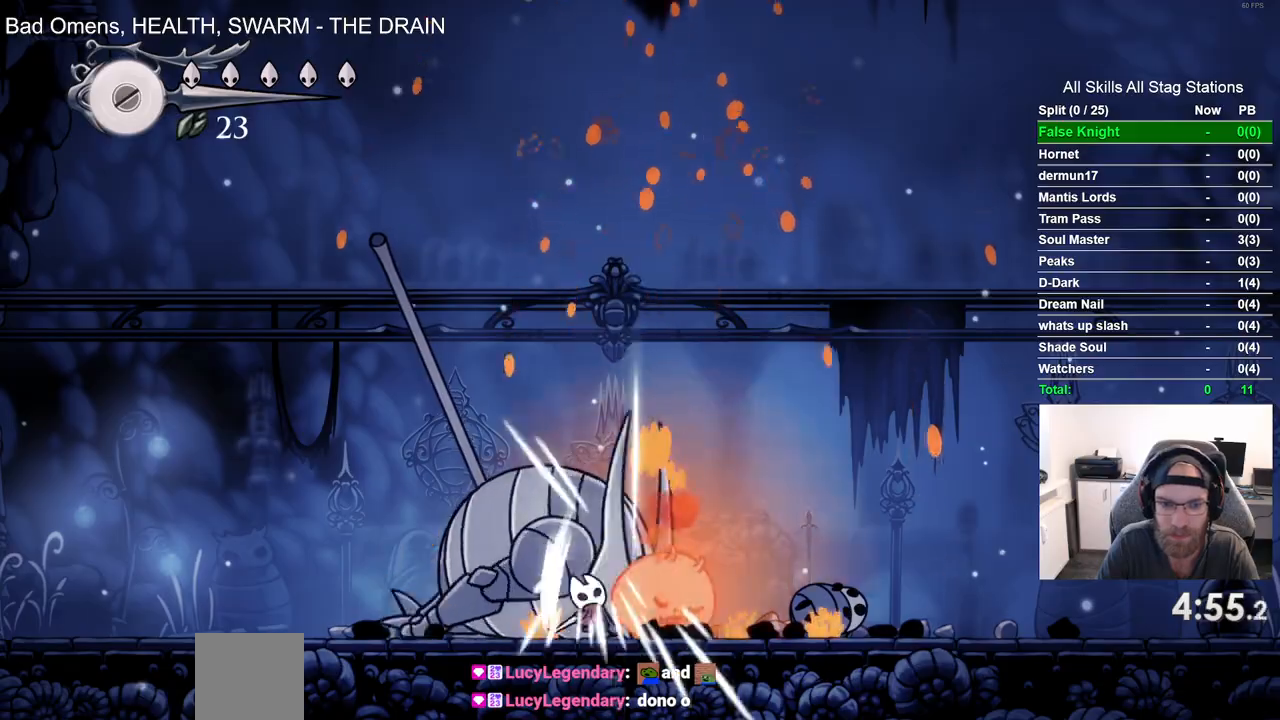
{"buttons": ["DPAD_UP"], "left_stick": "center", "right_stick": "center", "events": [[200, "SQUARE", "down"], [383, "SQUARE", "up"]]}
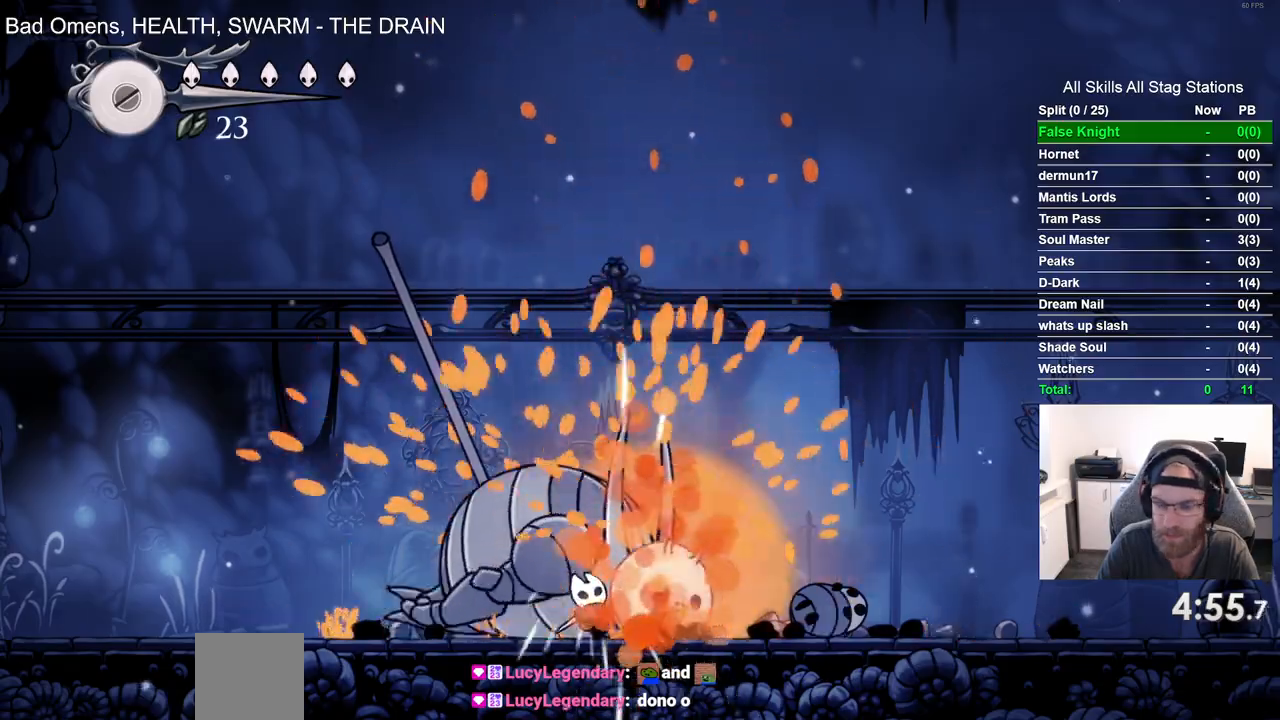
{"buttons": ["DPAD_LEFT"], "left_stick": "center", "right_stick": "center", "events": [[133, "SQUARE", "down"], [267, "SQUARE", "up"], [333, "DPAD_UP", "up"], [467, "DPAD_LEFT", "down"]]}
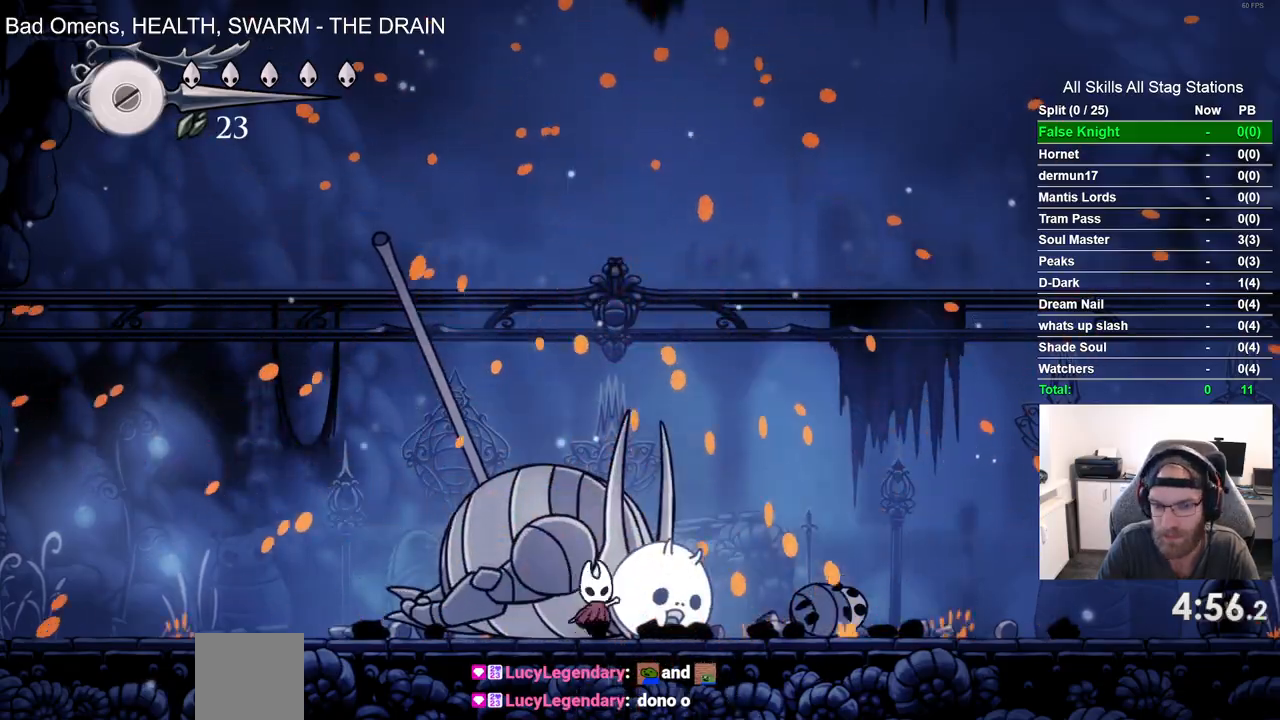
{"buttons": ["DPAD_LEFT"], "left_stick": "center", "right_stick": "center", "events": []}
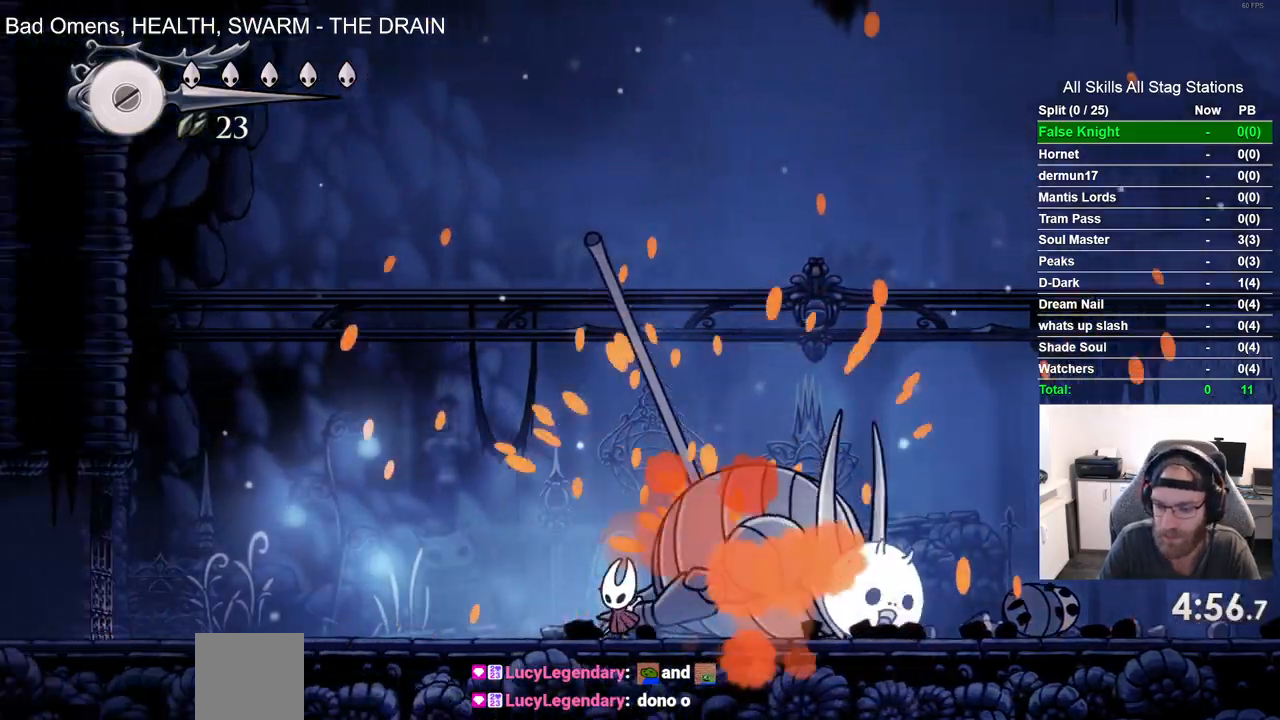
{"buttons": ["DPAD_LEFT"], "left_stick": "center", "right_stick": "center", "events": []}
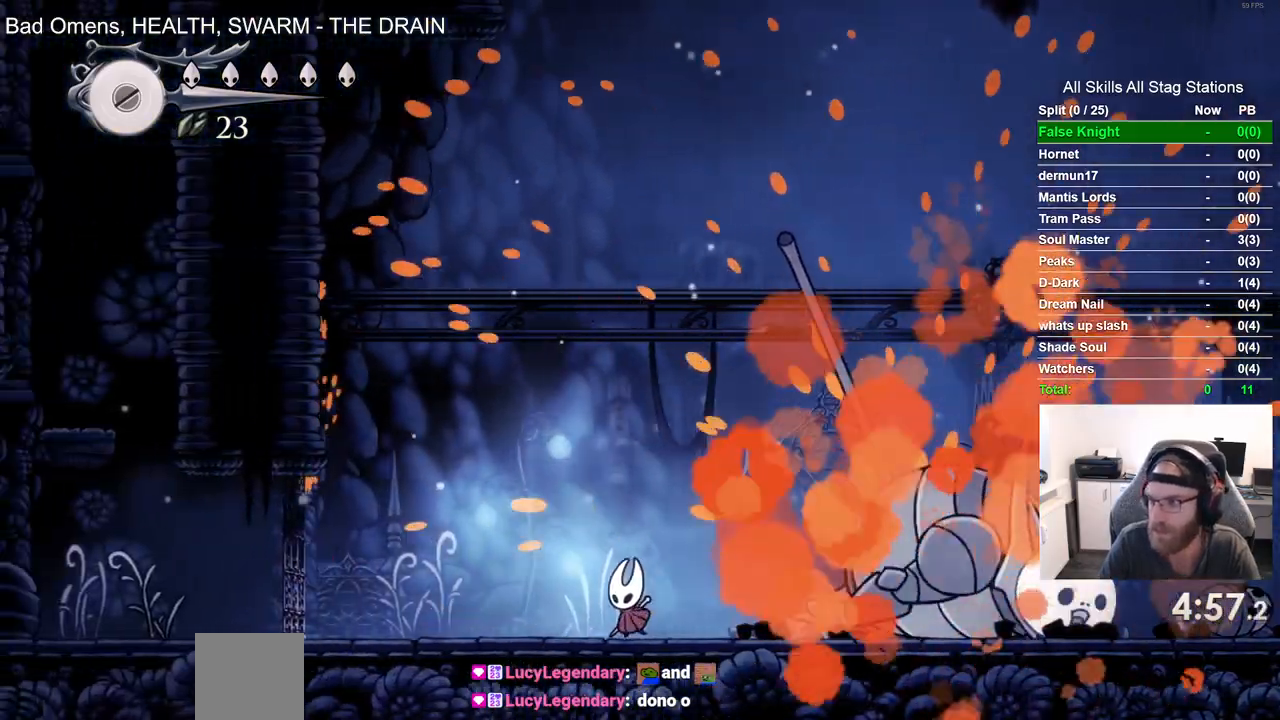
{"buttons": ["CROSS", "DPAD_LEFT"], "left_stick": "center", "right_stick": "center", "events": [[417, "CROSS", "down"]]}
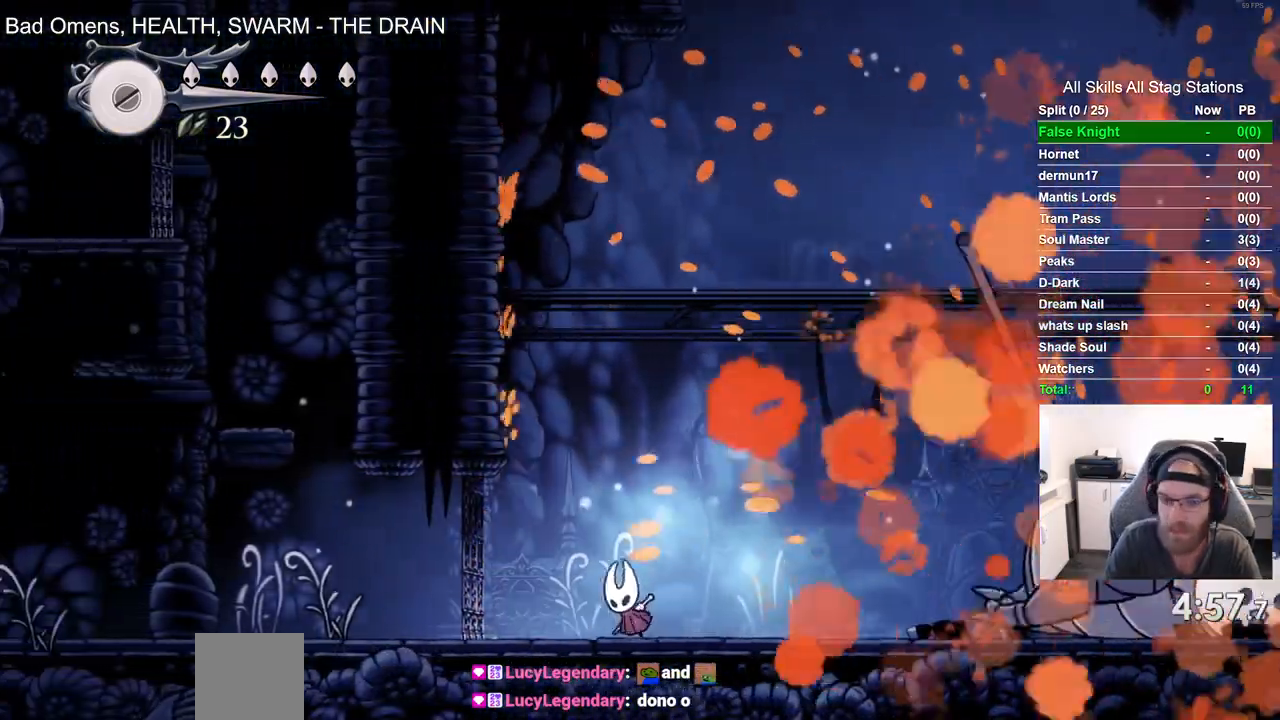
{"buttons": ["DPAD_LEFT"], "left_stick": "center", "right_stick": "center", "events": [[67, "CROSS", "up"]]}
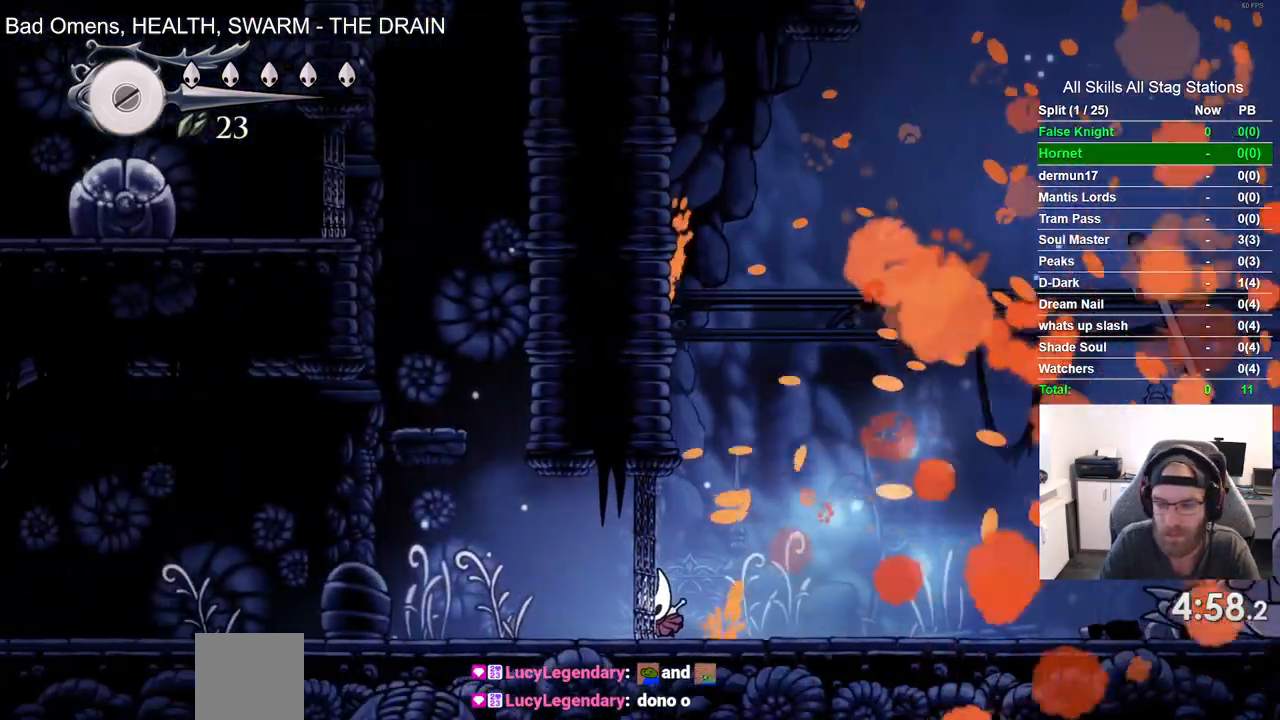
{"buttons": ["CROSS", "DPAD_LEFT"], "left_stick": "center", "right_stick": "center", "events": [[100, "CROSS", "down"], [217, "CROSS", "up"], [467, "CROSS", "down"]]}